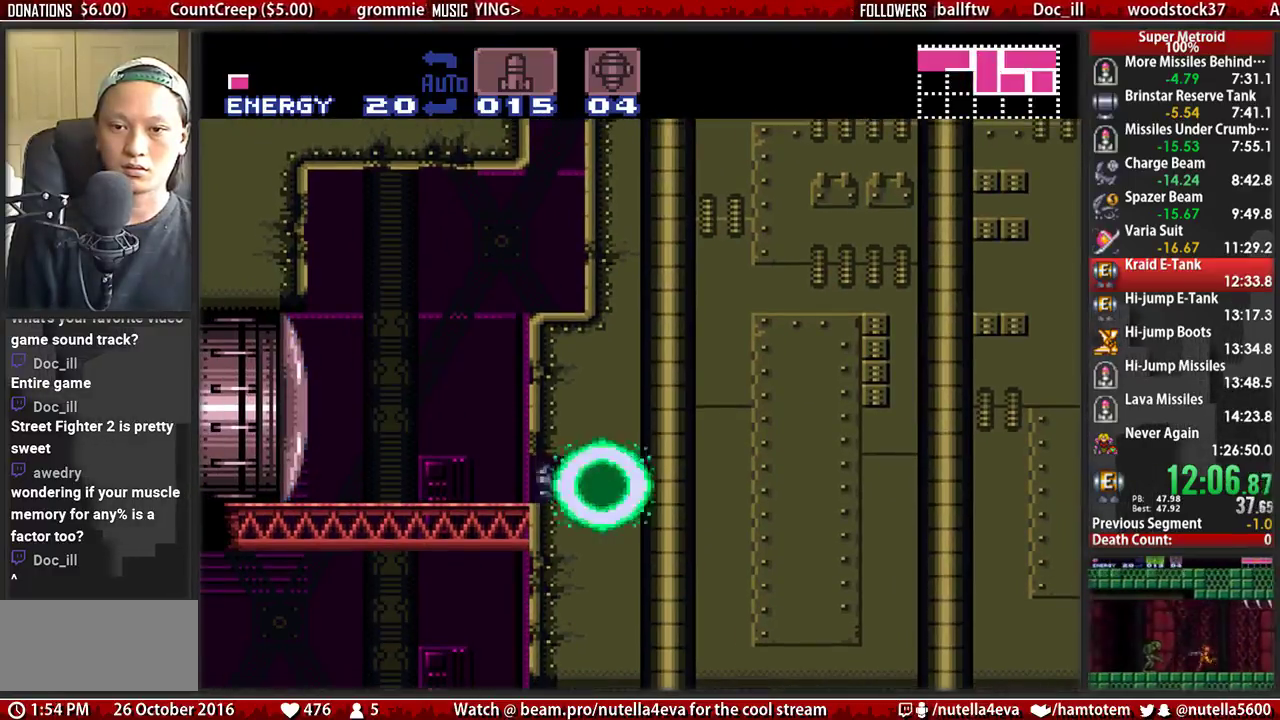
Gameplay with a controller (Nintendo layout); each line is a JSON object with the inputs held at the frame after it. "events" lists button and stick changes between this image and that frame as [ms after this image, input, new state], when the widget could be followed in between. Not read: L3 R3.
{"buttons": ["B", "DPAD_LEFT"], "events": [[217, "B", "up"], [217, "DPAD_LEFT", "up"], [217, "DPAD_UP", "down"], [217, "X", "down"], [283, "B", "down"], [283, "DPAD_UP", "up"], [367, "DPAD_LEFT", "down"], [367, "X", "up"], [367, "Y", "down"], [450, "Y", "up"]]}
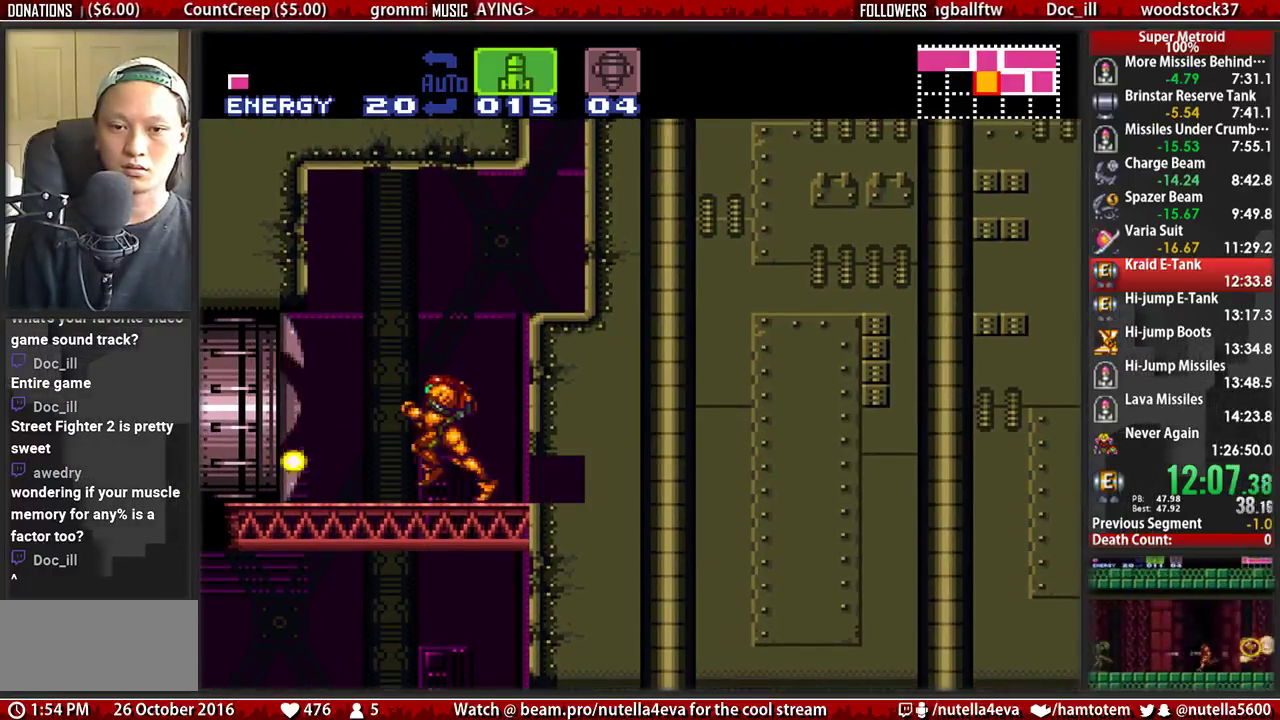
{"buttons": [], "events": [[500, "B", "up"], [500, "DPAD_LEFT", "up"]]}
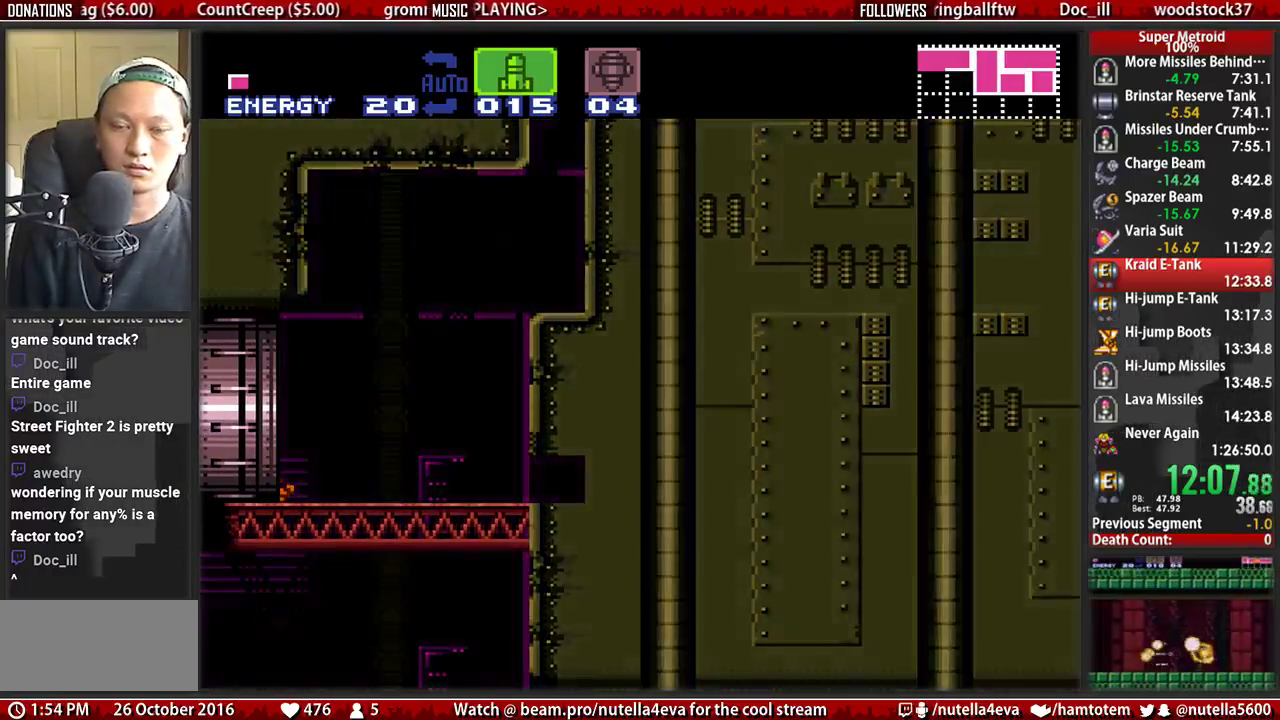
{"buttons": ["B", "DPAD_LEFT"], "events": [[67, "DPAD_LEFT", "down"], [150, "B", "down"]]}
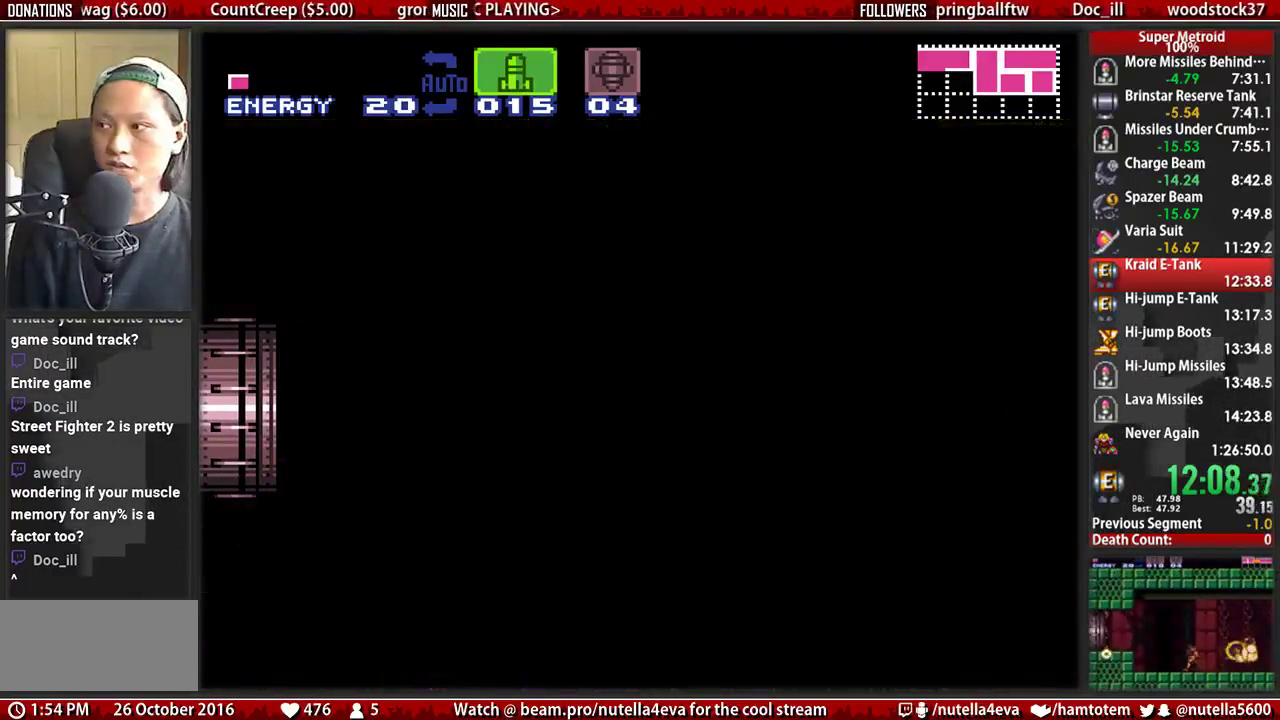
{"buttons": ["B", "DPAD_LEFT"], "events": []}